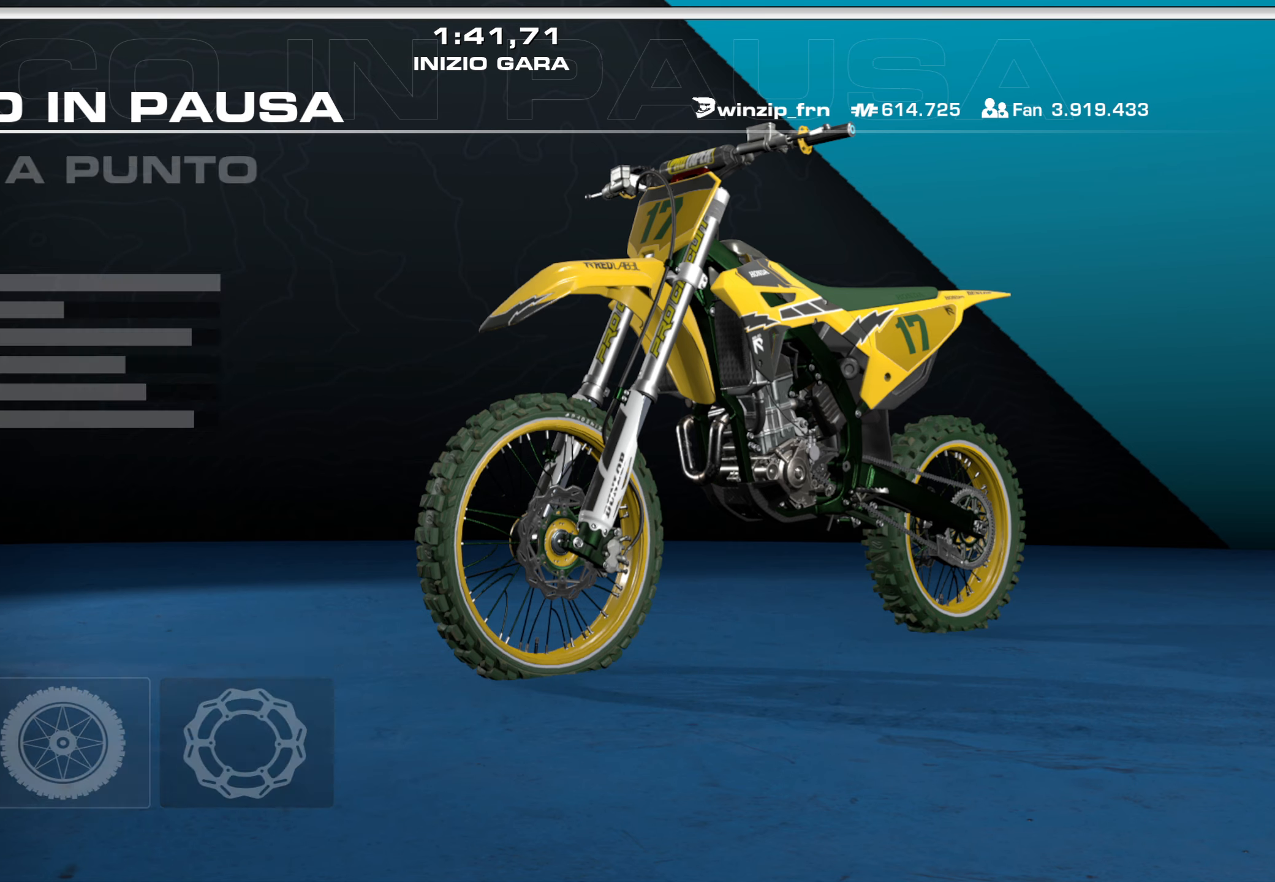
Gameplay with a controller (Xbox layout); each line is a JSON object with the inputs held at the frame after it (dt_ms = milliseconds from this image to that frame). "events" lists button and stick changes between this image and that frame as [ms after this image, input, new state], when the widget could be followed in between.
{"dt_ms": 500, "buttons": [], "left_stick": "center", "right_stick": "center", "events": []}
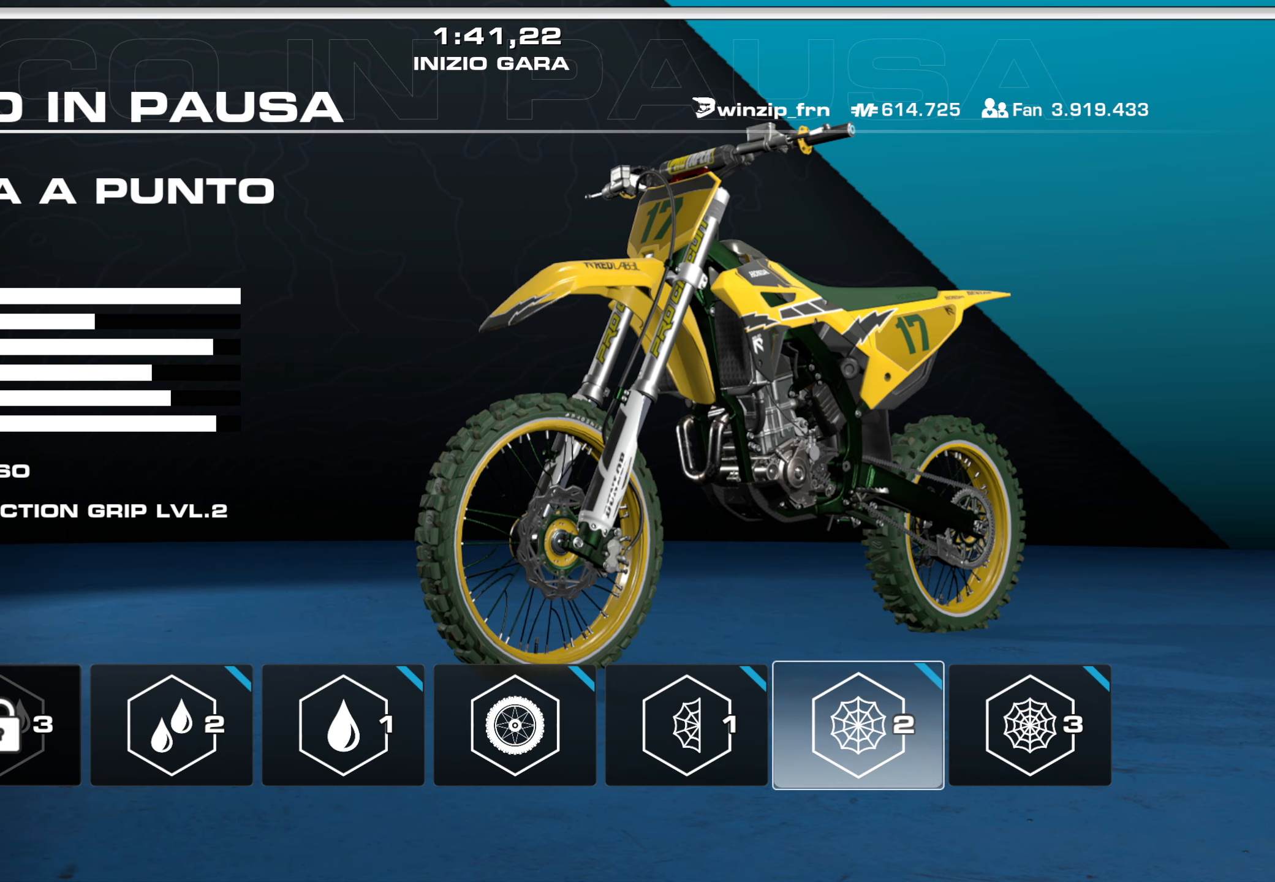
{"dt_ms": 500, "buttons": [], "left_stick": "center", "right_stick": "center", "events": []}
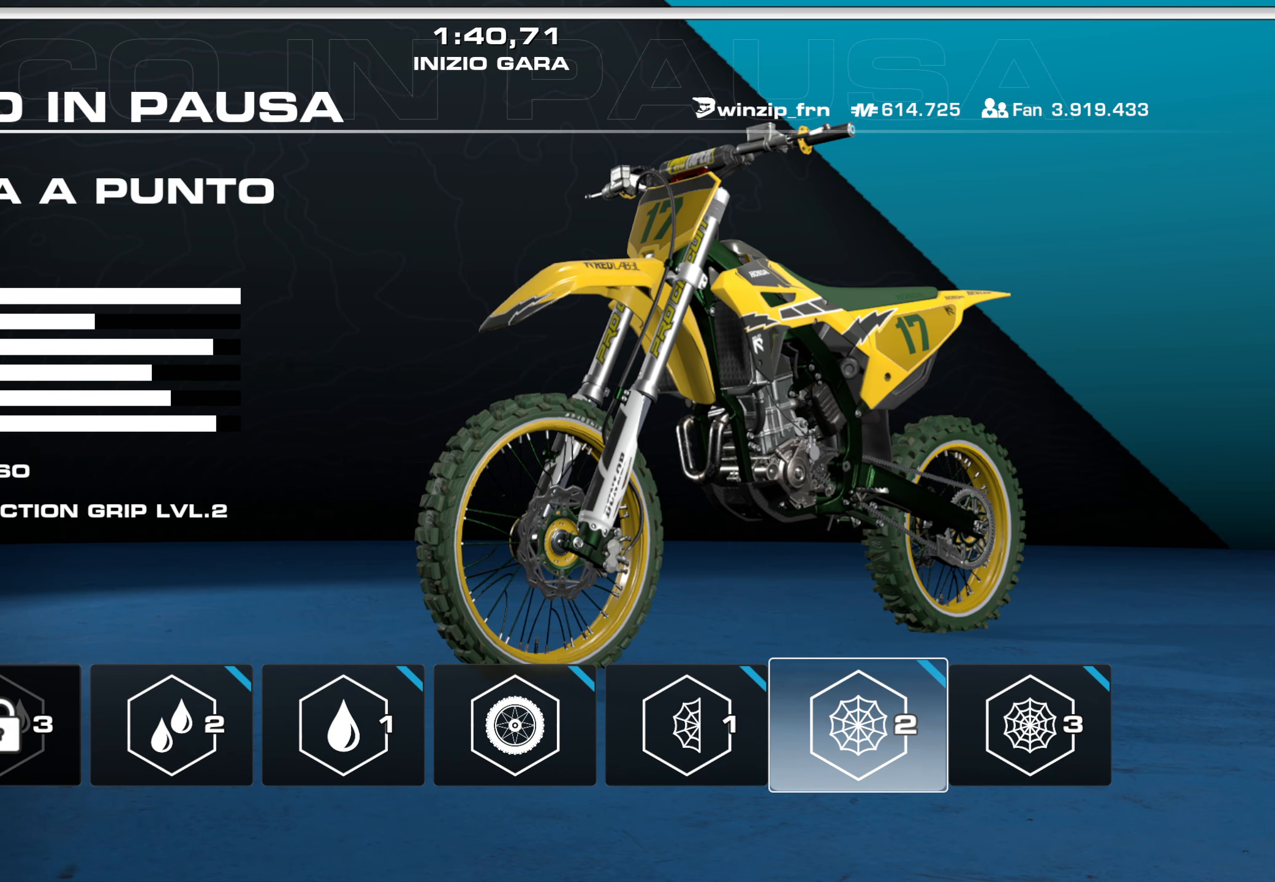
{"dt_ms": 500, "buttons": [], "left_stick": "center", "right_stick": "center", "events": [[100, "left_stick", "left"], [283, "left_stick", "center"]]}
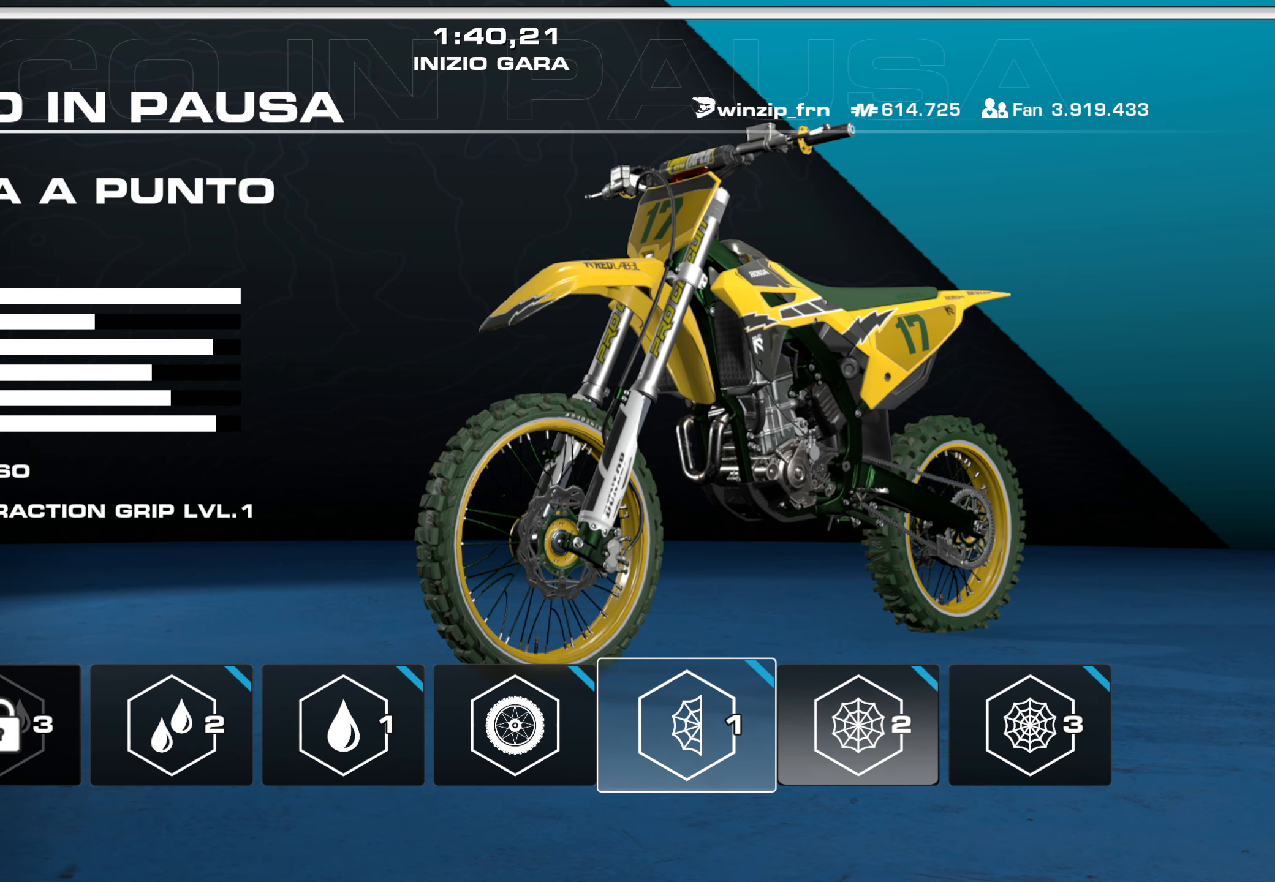
{"dt_ms": 500, "buttons": [], "left_stick": "center", "right_stick": "center", "events": []}
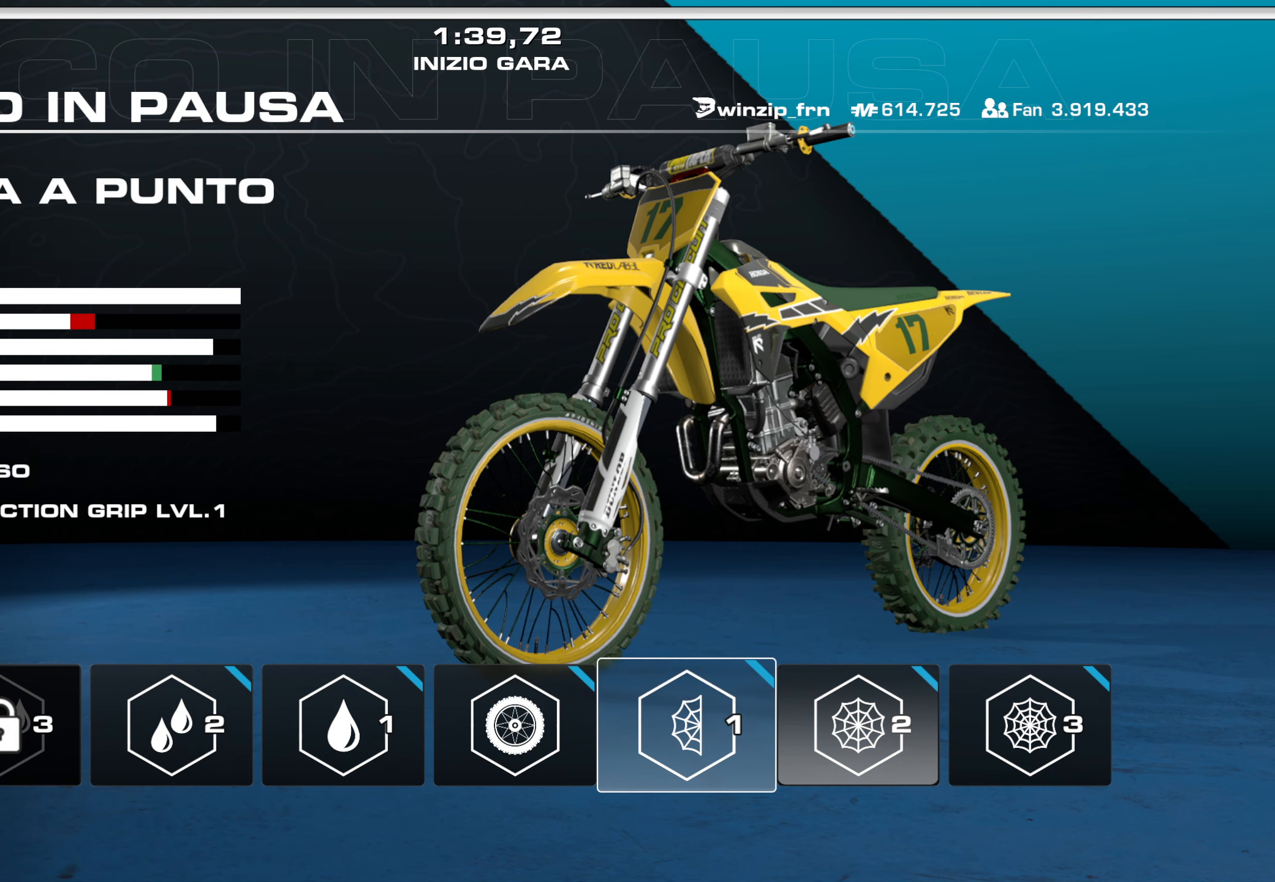
{"dt_ms": 500, "buttons": [], "left_stick": "center", "right_stick": "center", "events": []}
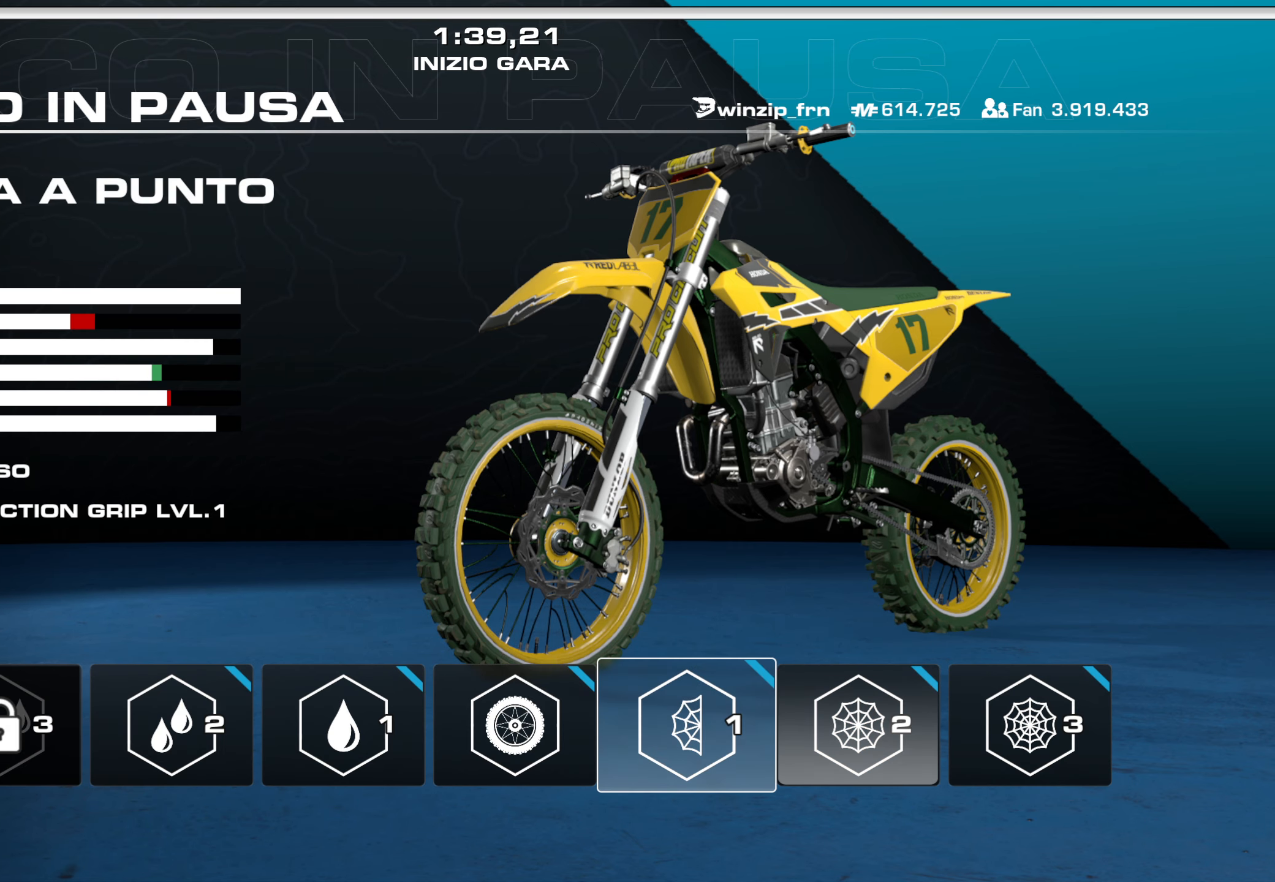
{"dt_ms": 500, "buttons": [], "left_stick": "center", "right_stick": "center", "events": [[217, "left_stick", "right"], [350, "left_stick", "center"]]}
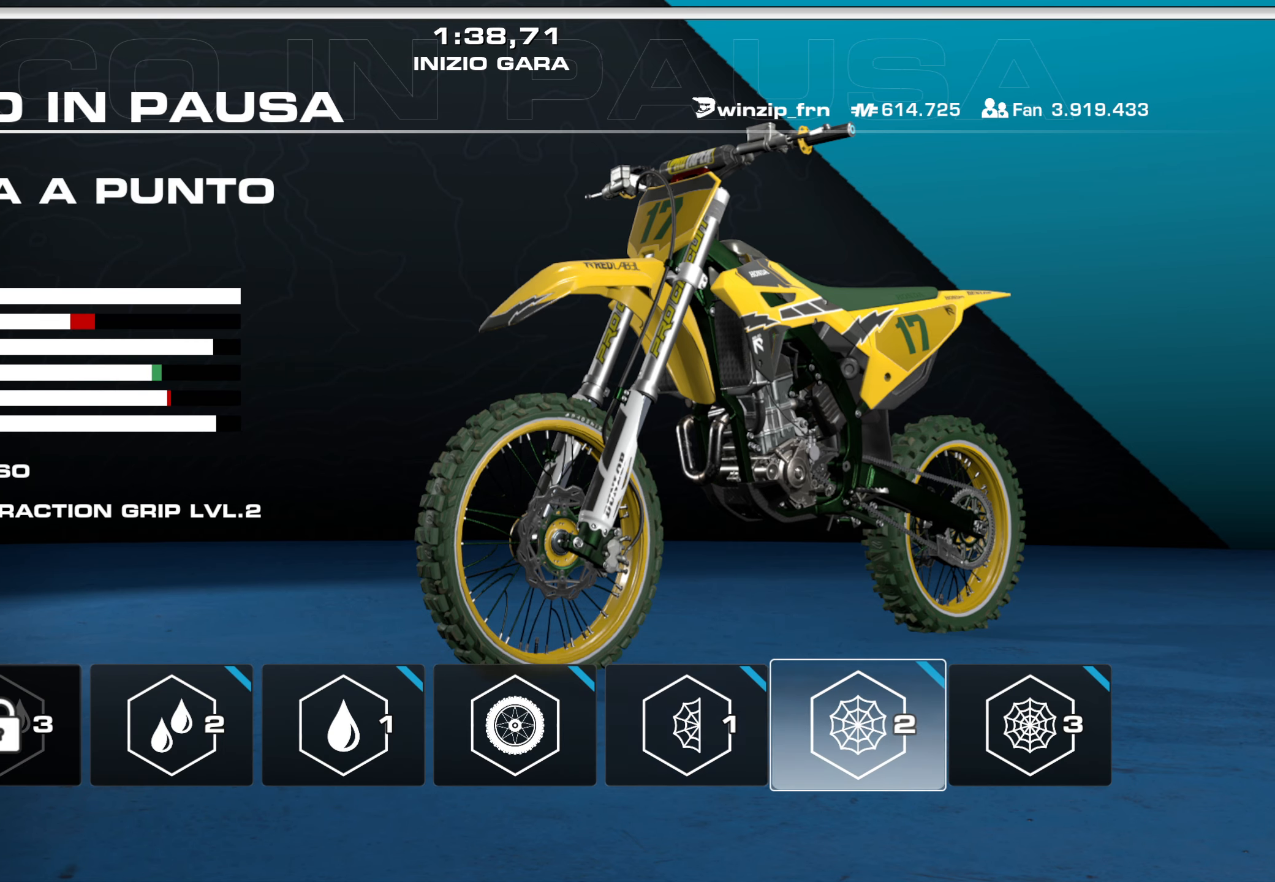
{"dt_ms": 500, "buttons": [], "left_stick": "center", "right_stick": "center", "events": []}
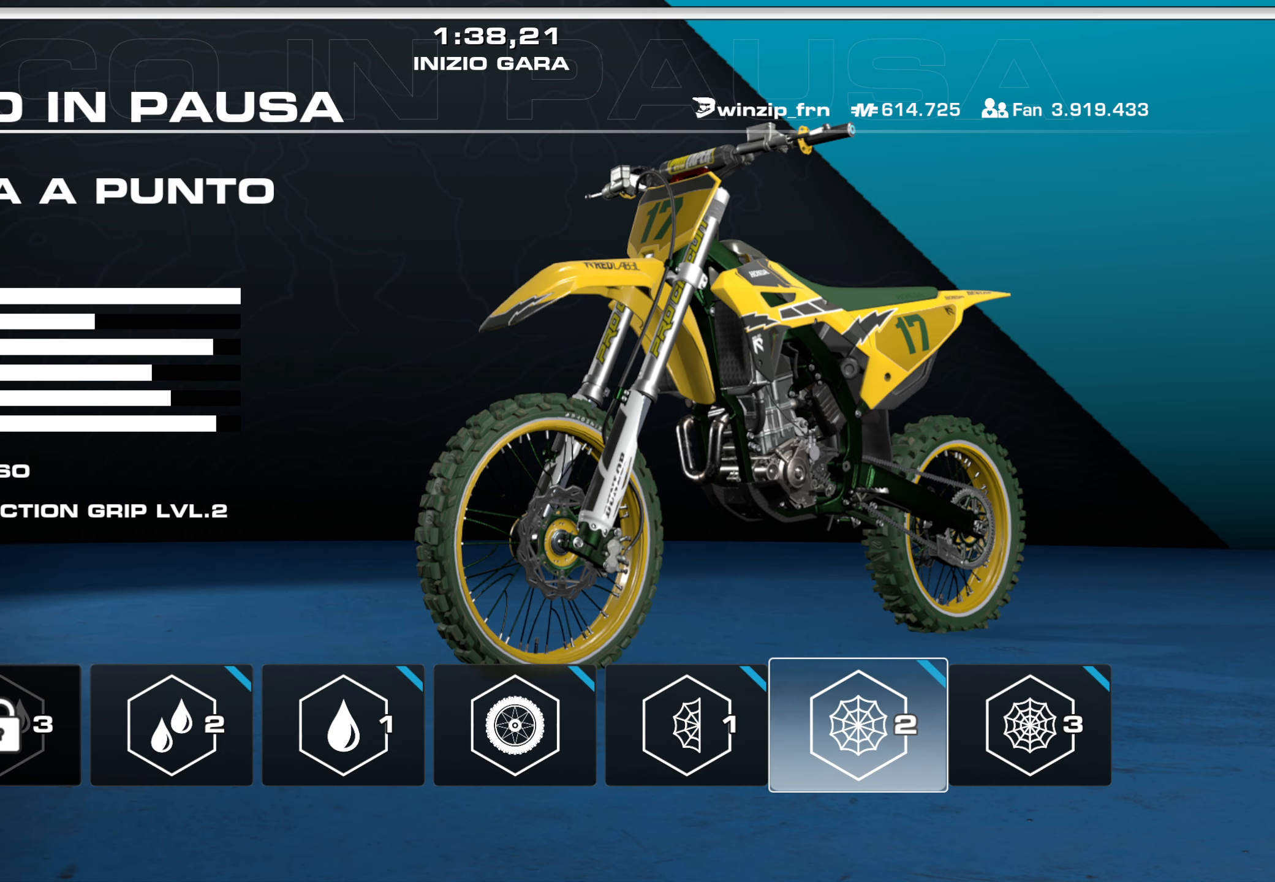
{"dt_ms": 500, "buttons": [], "left_stick": "center", "right_stick": "center", "events": []}
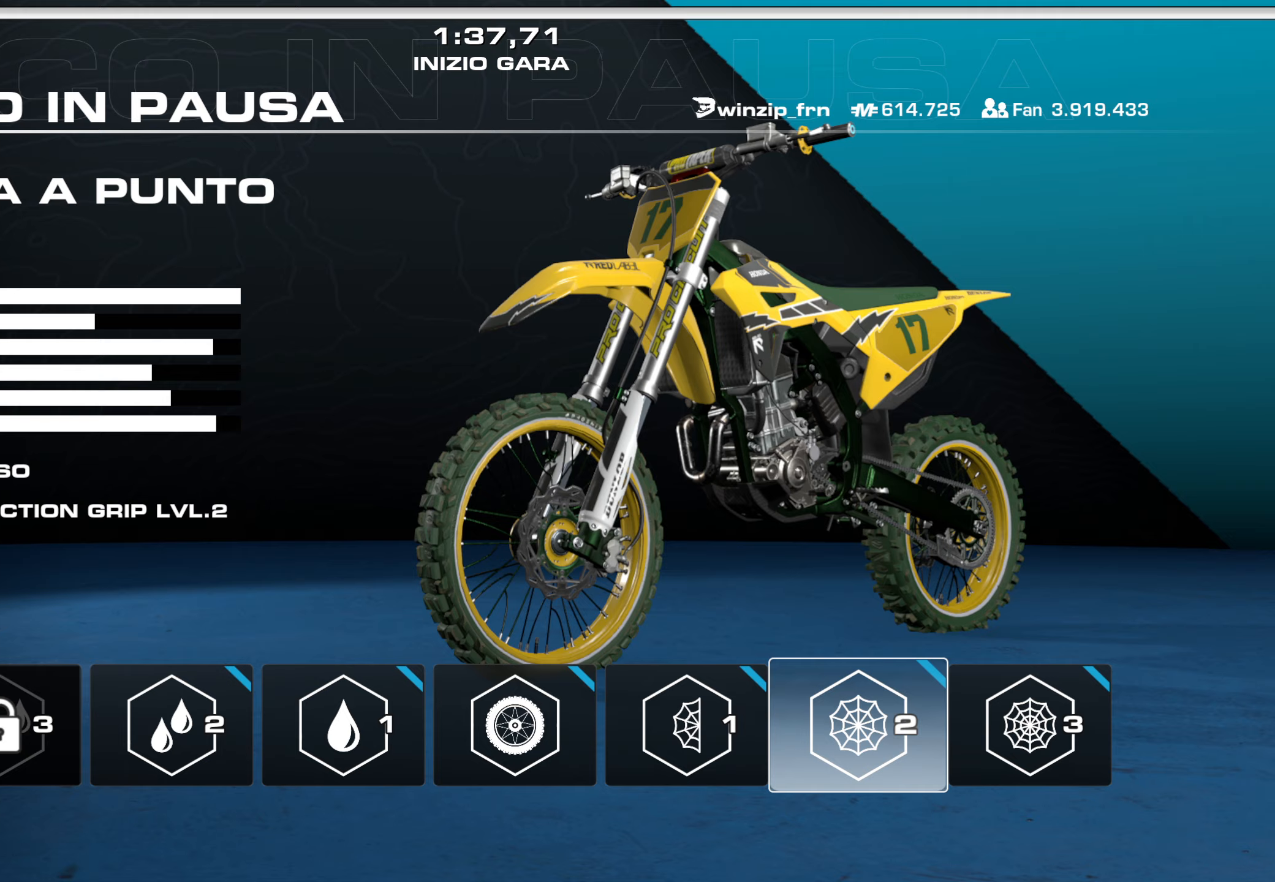
{"dt_ms": 500, "buttons": [], "left_stick": "center", "right_stick": "center", "events": []}
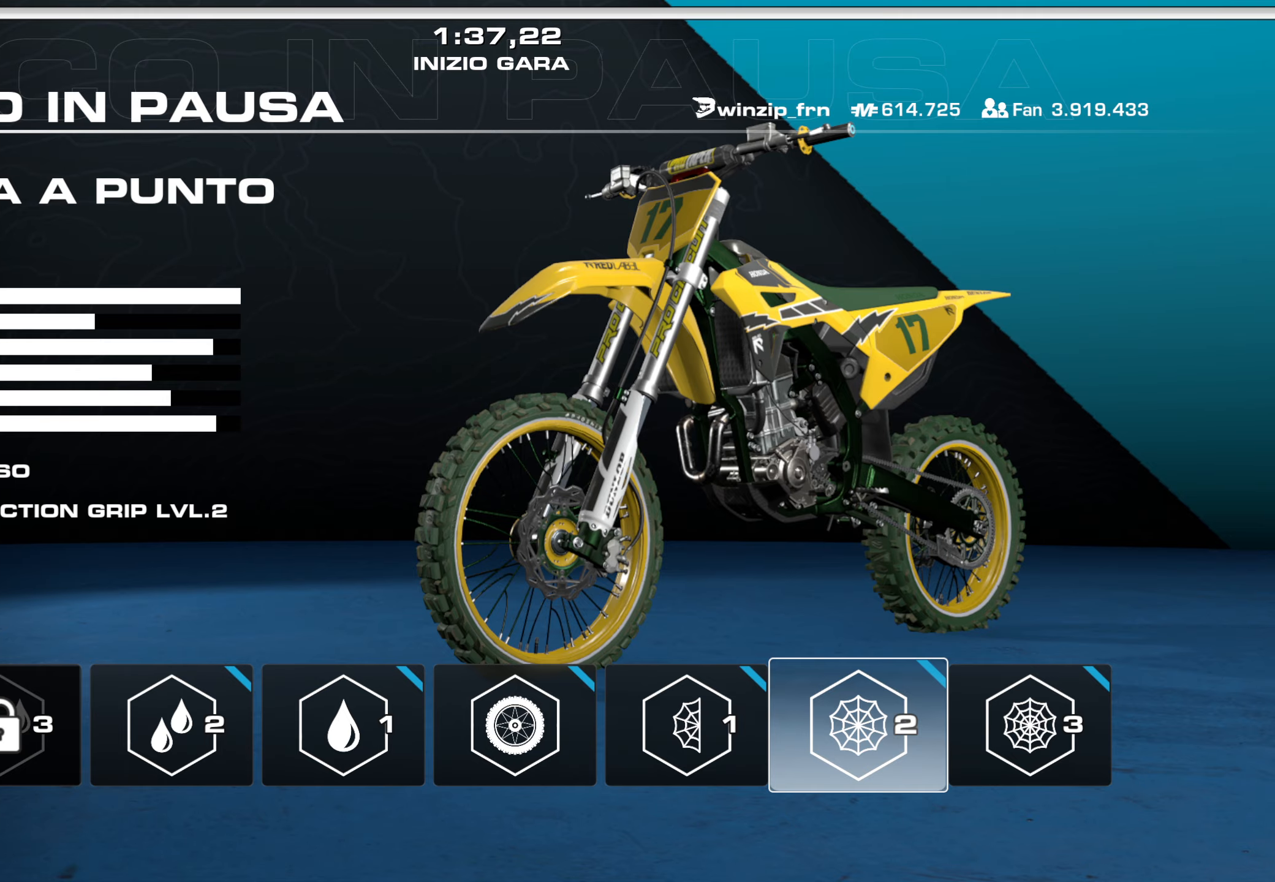
{"dt_ms": 500, "buttons": [], "left_stick": "center", "right_stick": "center", "events": []}
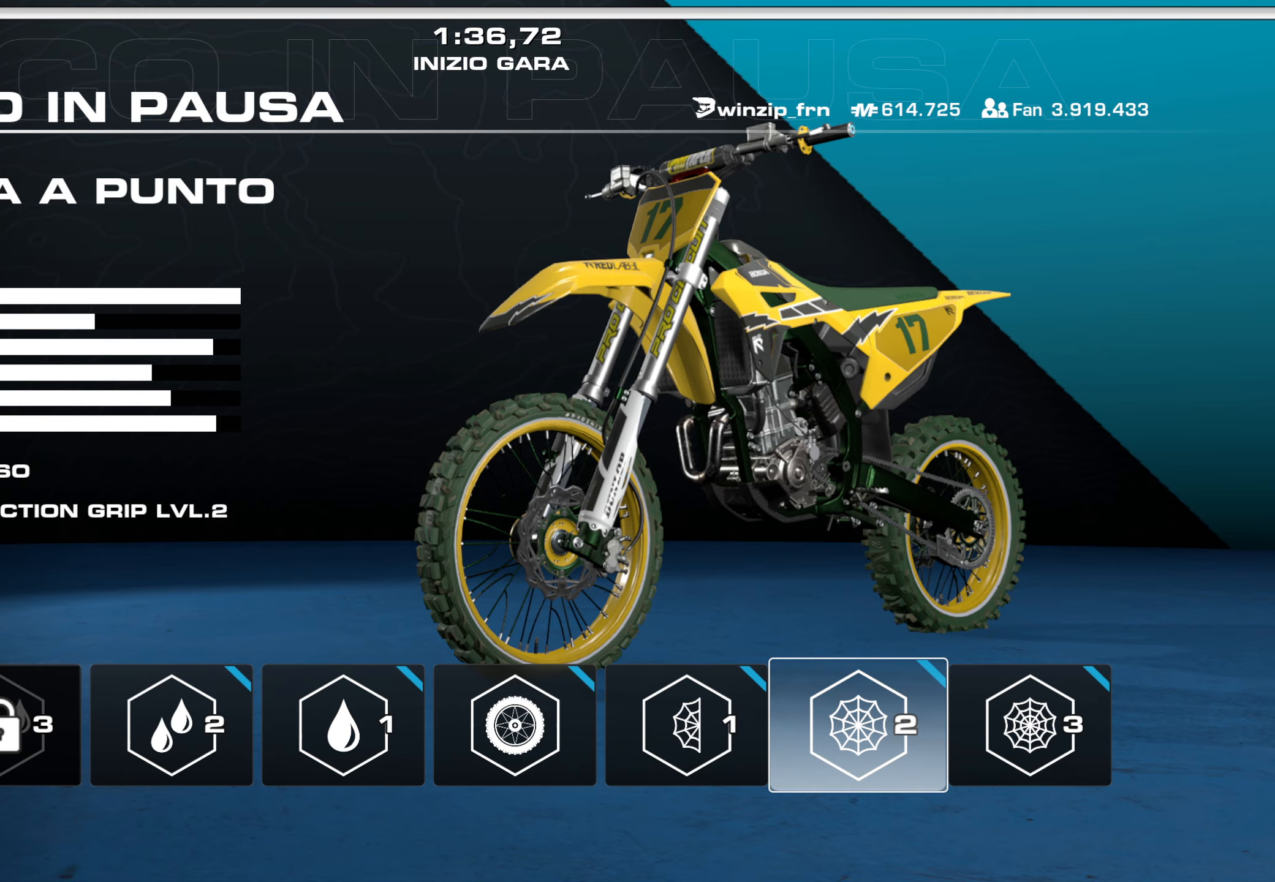
{"dt_ms": 500, "buttons": [], "left_stick": "center", "right_stick": "center", "events": []}
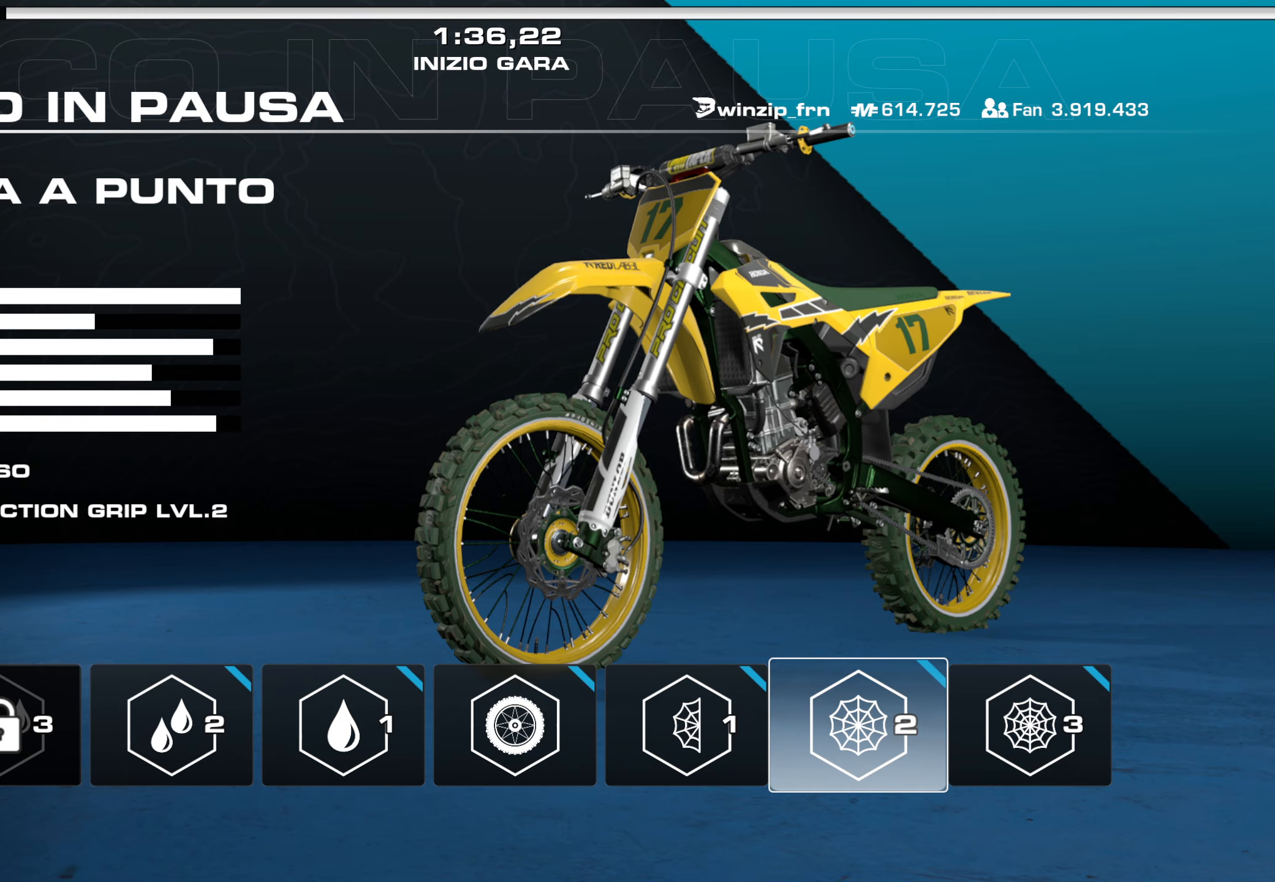
{"dt_ms": 500, "buttons": [], "left_stick": "center", "right_stick": "center", "events": [[317, "B", "down"], [450, "B", "up"]]}
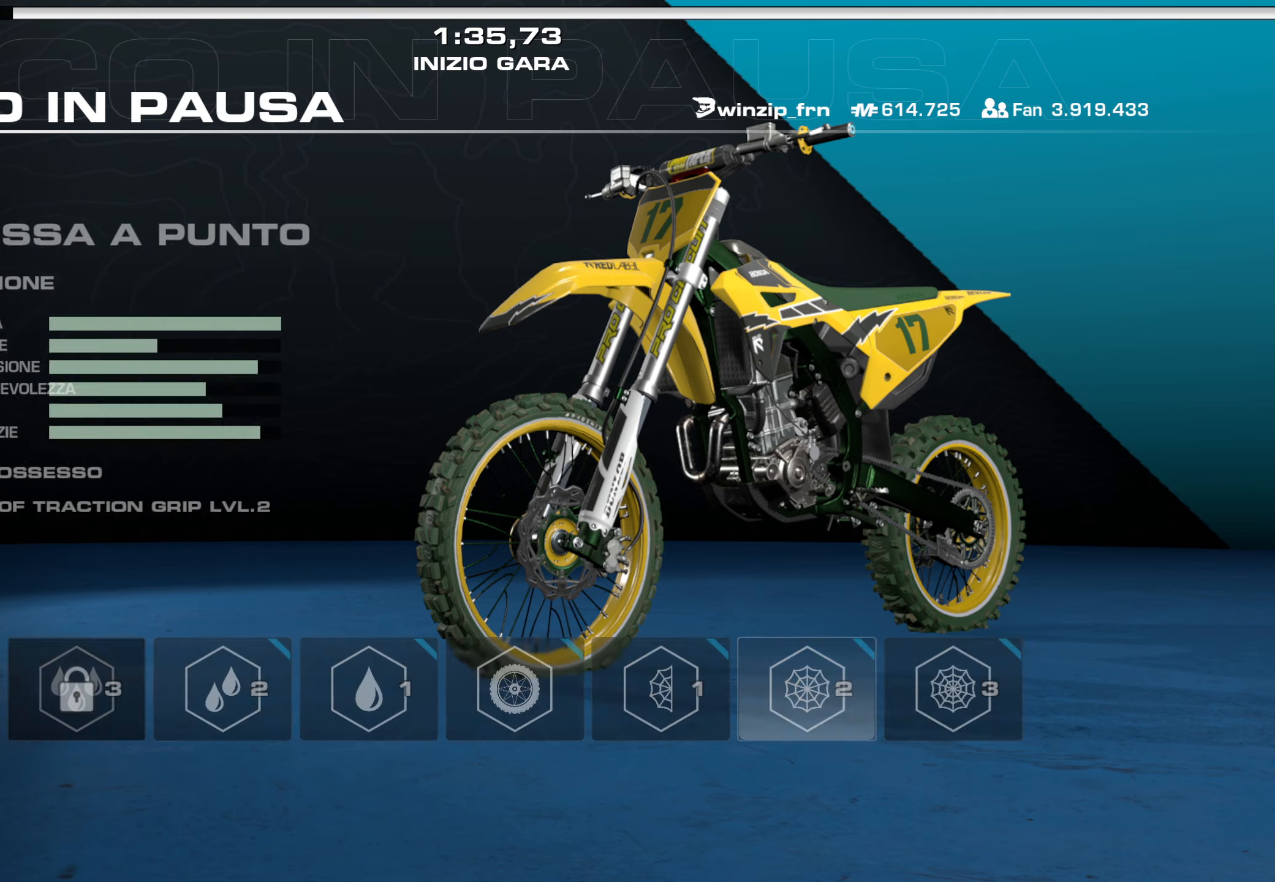
{"dt_ms": 500, "buttons": [], "left_stick": "center", "right_stick": "center", "events": []}
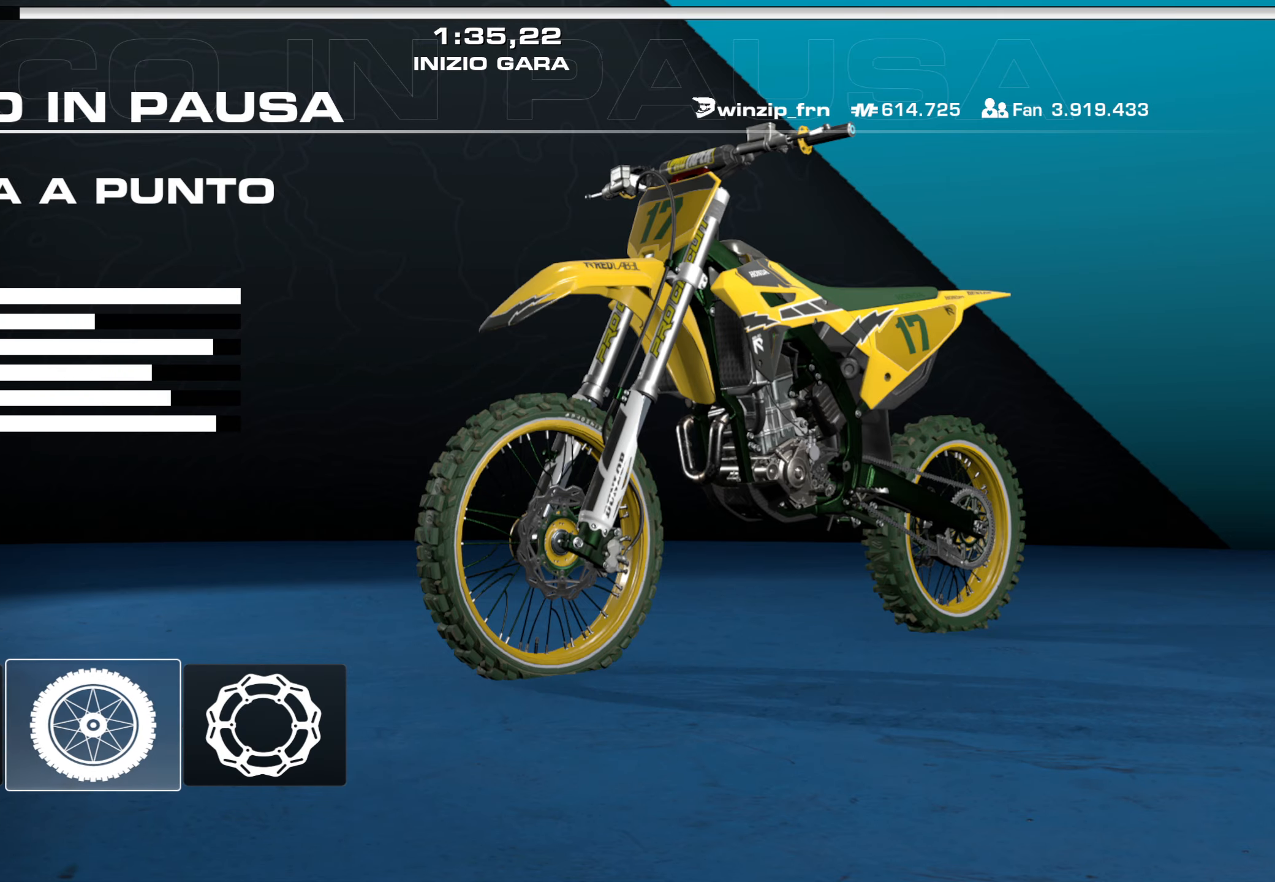
{"dt_ms": 500, "buttons": [], "left_stick": "center", "right_stick": "center", "events": [[100, "DPAD_RIGHT", "down"], [183, "DPAD_RIGHT", "up"], [350, "A", "down"], [417, "A", "up"]]}
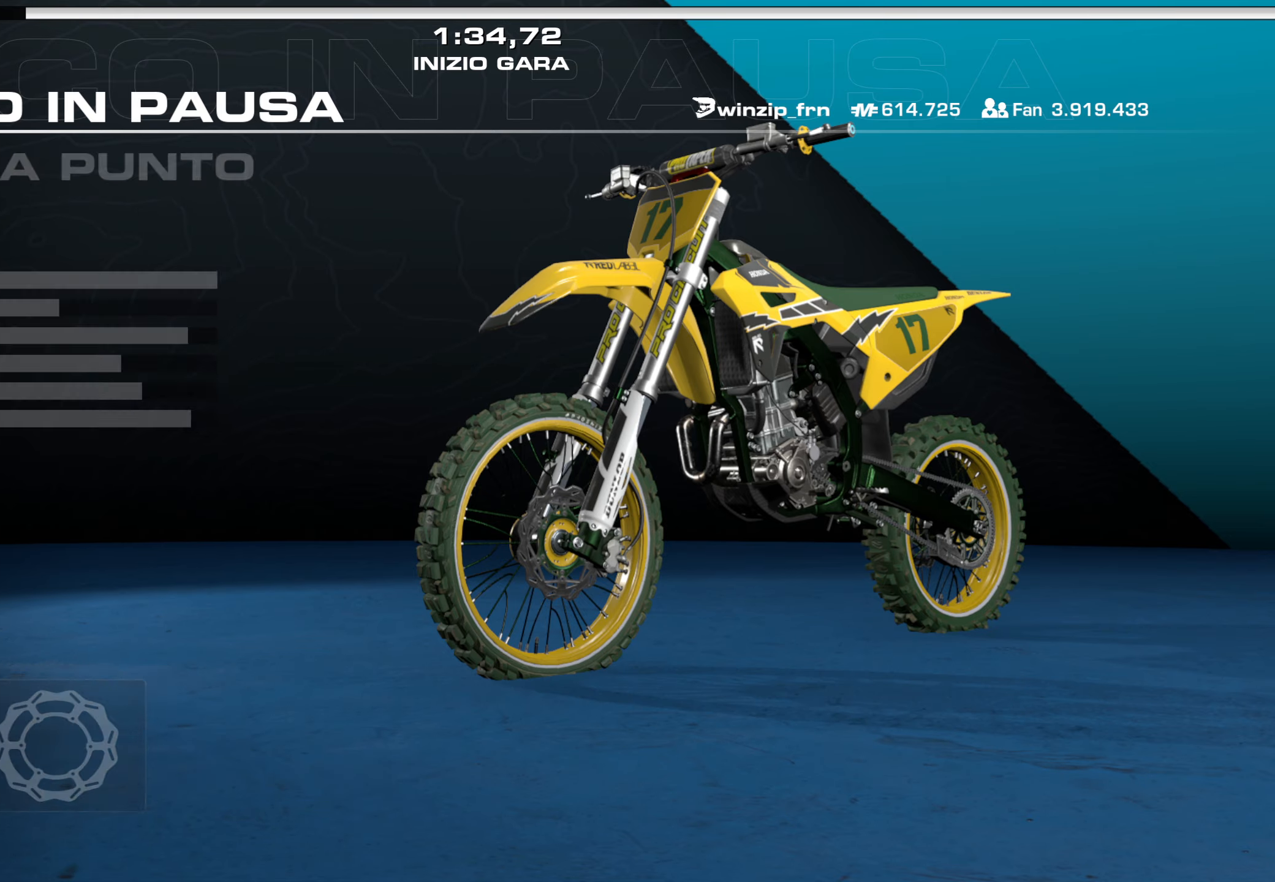
{"dt_ms": 1000, "buttons": [], "left_stick": "center", "right_stick": "center"}
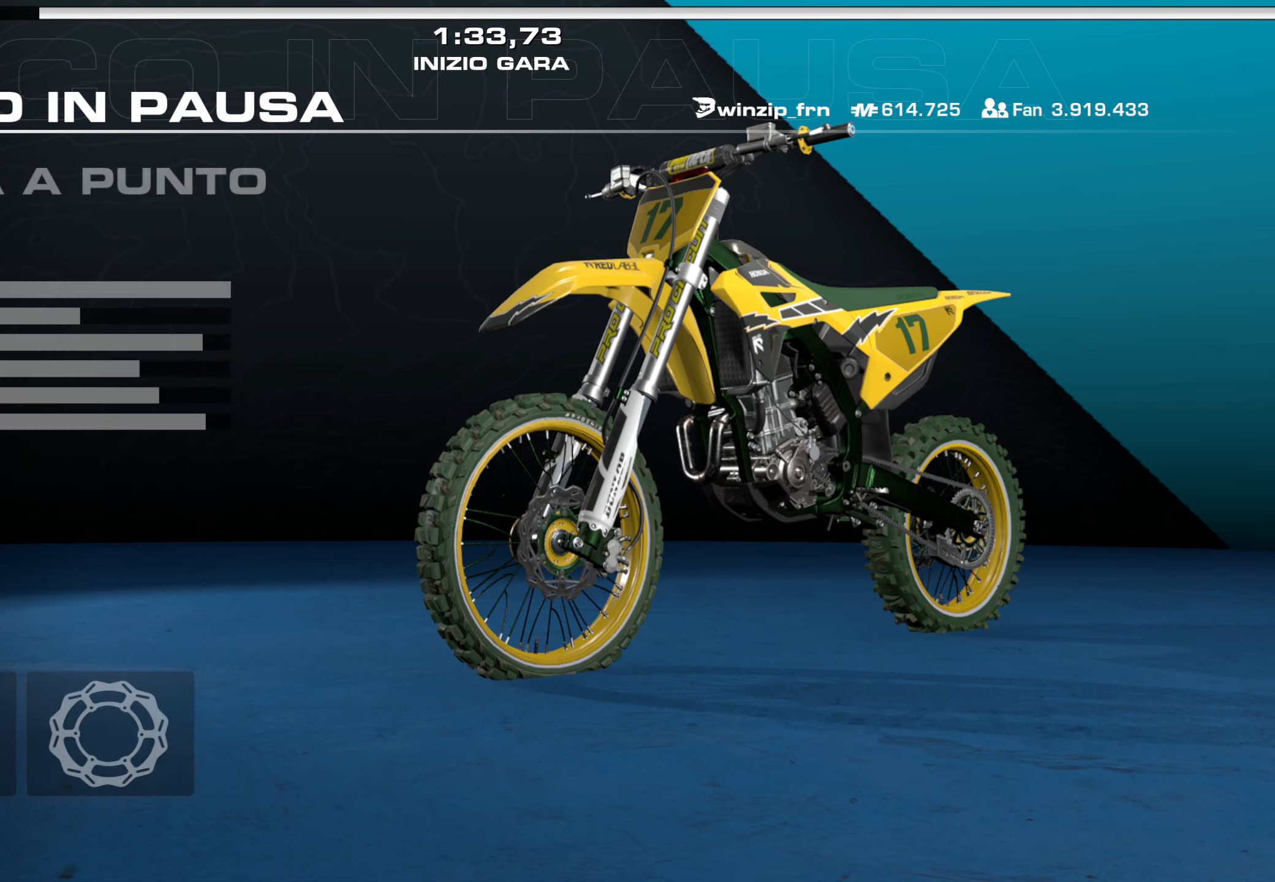
{"dt_ms": 500, "buttons": [], "left_stick": "center", "right_stick": "center", "events": [[183, "B", "down"], [333, "B", "up"]]}
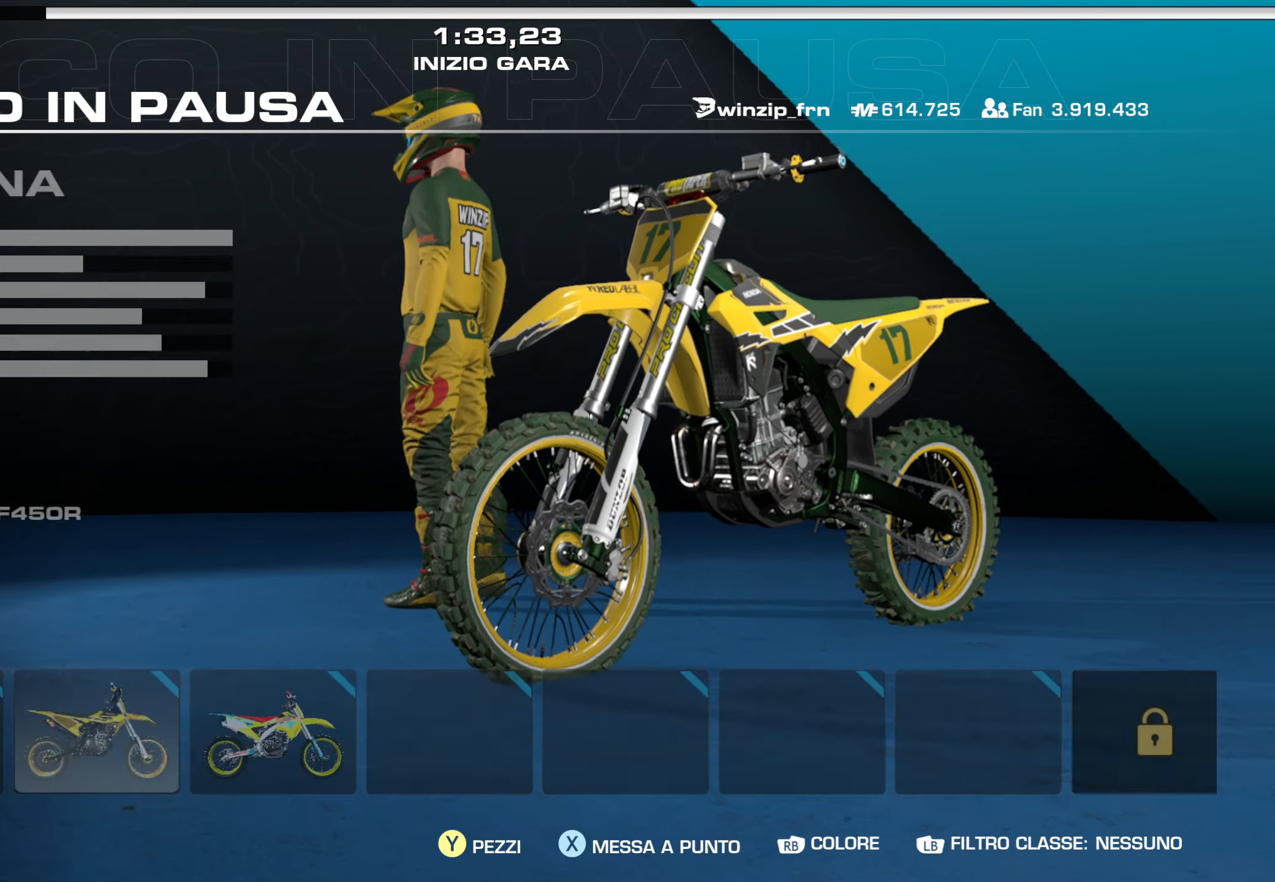
{"dt_ms": 500, "buttons": [], "left_stick": "center", "right_stick": "center"}
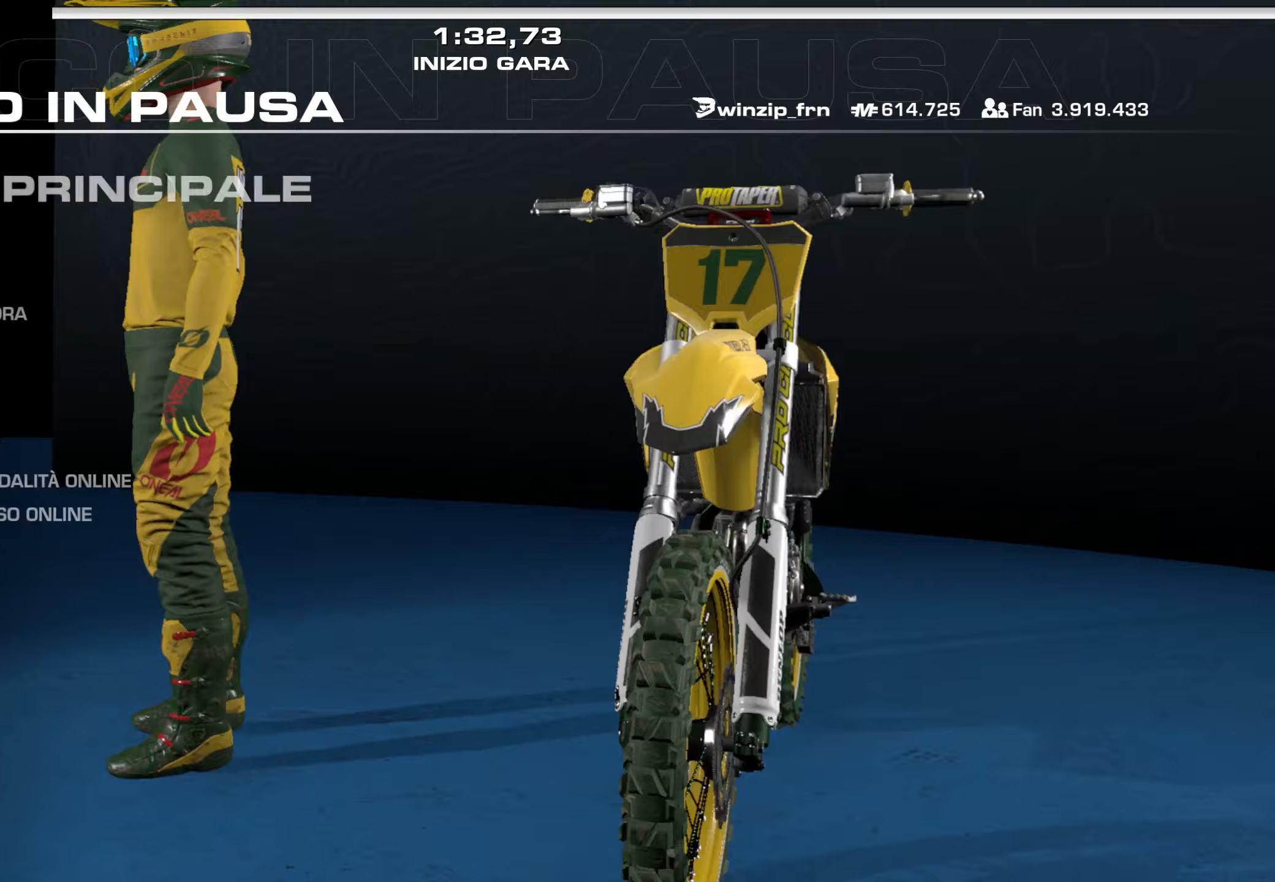
{"dt_ms": 500, "buttons": [], "left_stick": "center", "right_stick": "center", "events": [[183, "B", "down"], [283, "B", "up"]]}
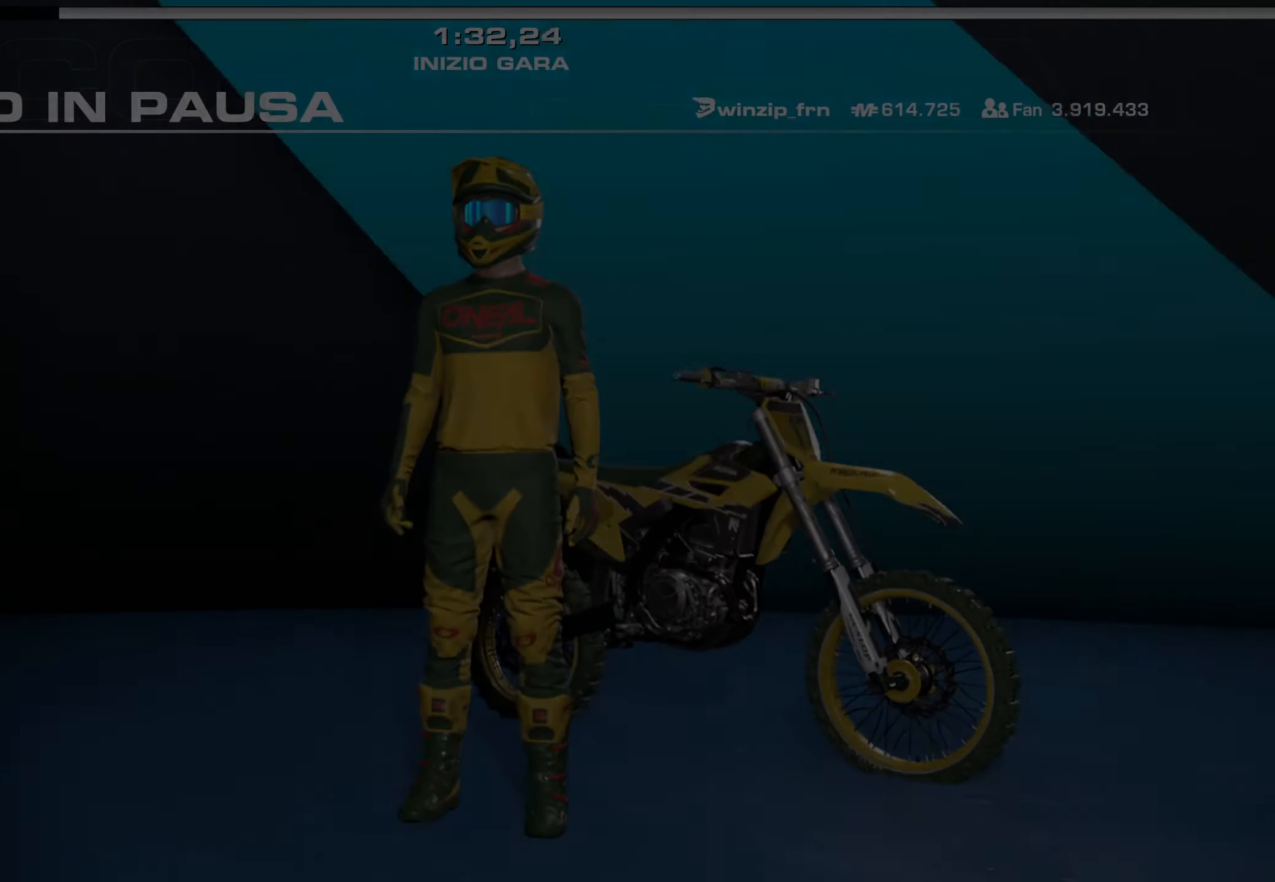
{"dt_ms": 500, "buttons": ["L1", "R2"], "left_stick": "up-left", "right_stick": "center", "events": [[450, "L1", "down"], [467, "left_stick", "up-left"], [500, "R2", "down"]]}
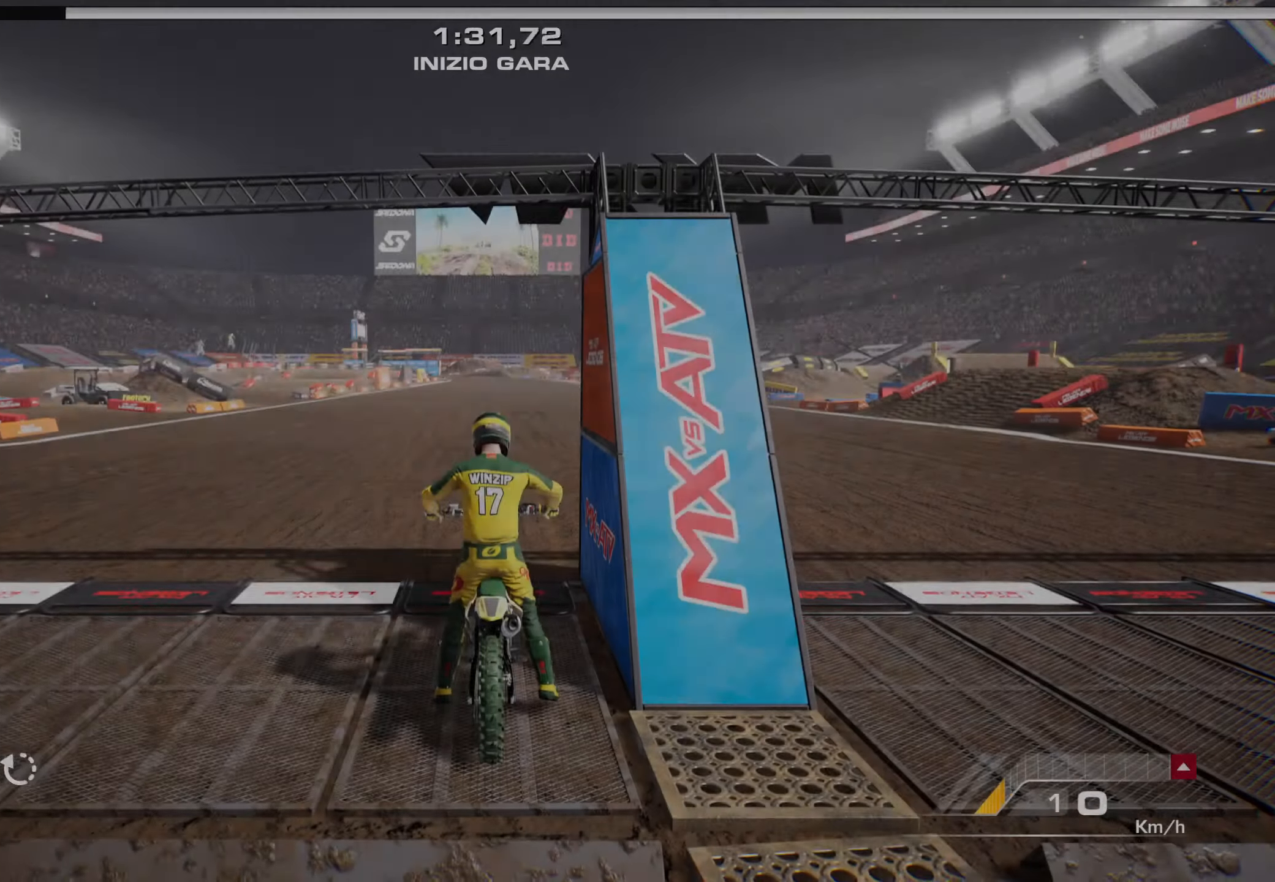
{"dt_ms": 500, "buttons": ["R2"], "left_stick": "center", "right_stick": "center", "events": [[50, "L1", "up"], [83, "left_stick", "center"]]}
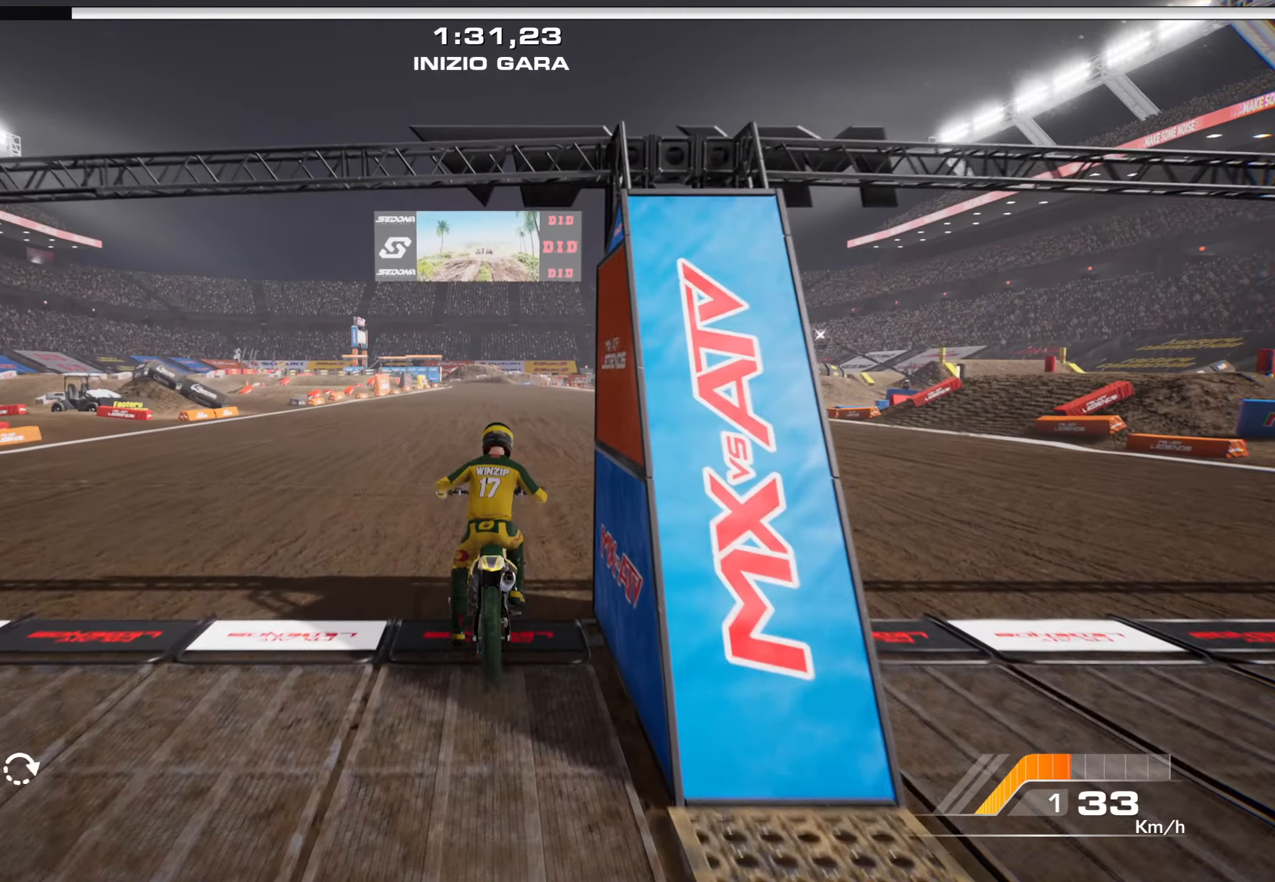
{"dt_ms": 500, "buttons": ["R2"], "left_stick": "center", "right_stick": "center", "events": [[133, "left_stick", "right"], [183, "L1", "down"], [217, "R3", "down"], [217, "left_stick", "up-right"], [267, "L1", "up"], [333, "R3", "up"], [350, "left_stick", "center"]]}
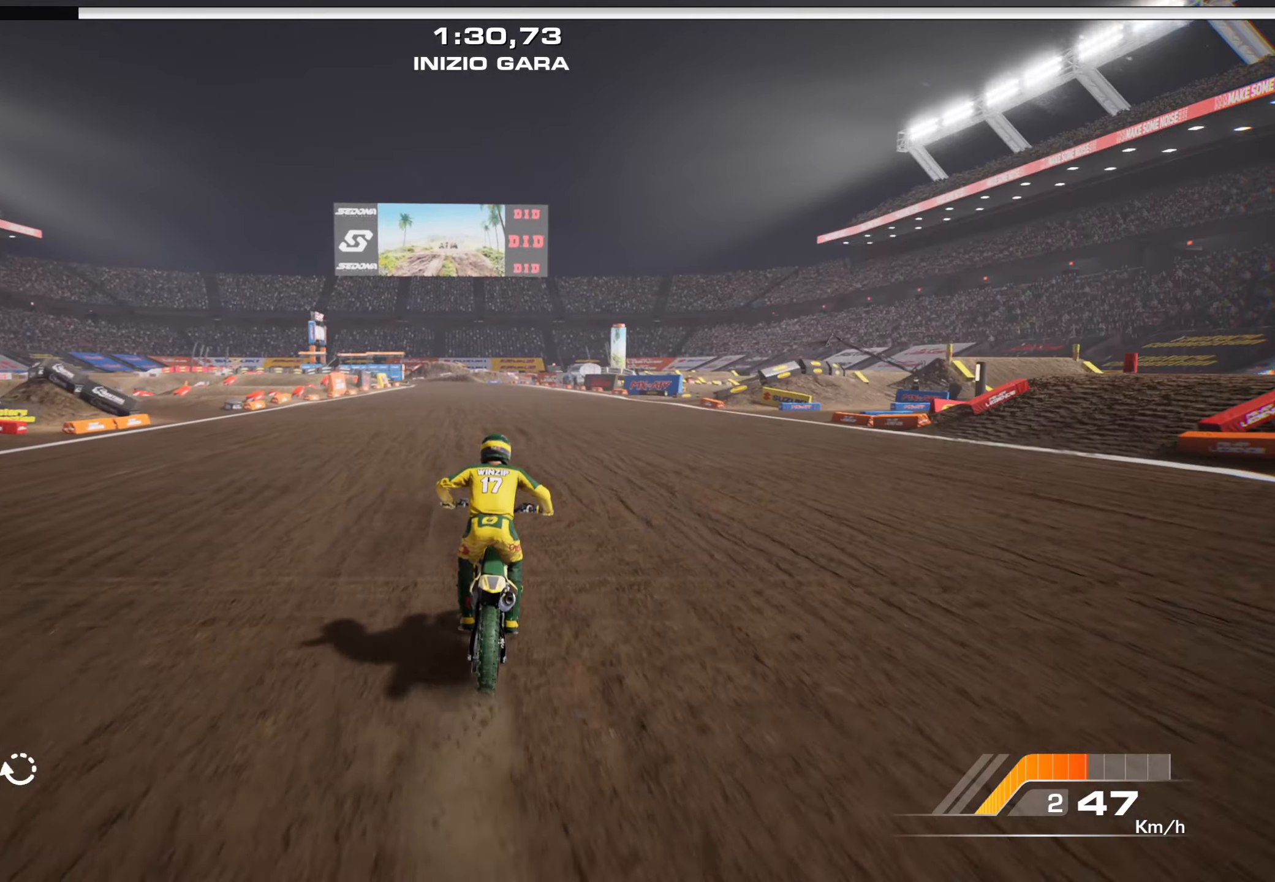
{"dt_ms": 500, "buttons": ["R2"], "left_stick": "up-right", "right_stick": "down", "events": [[417, "left_stick", "up-right"], [433, "right_stick", "down"]]}
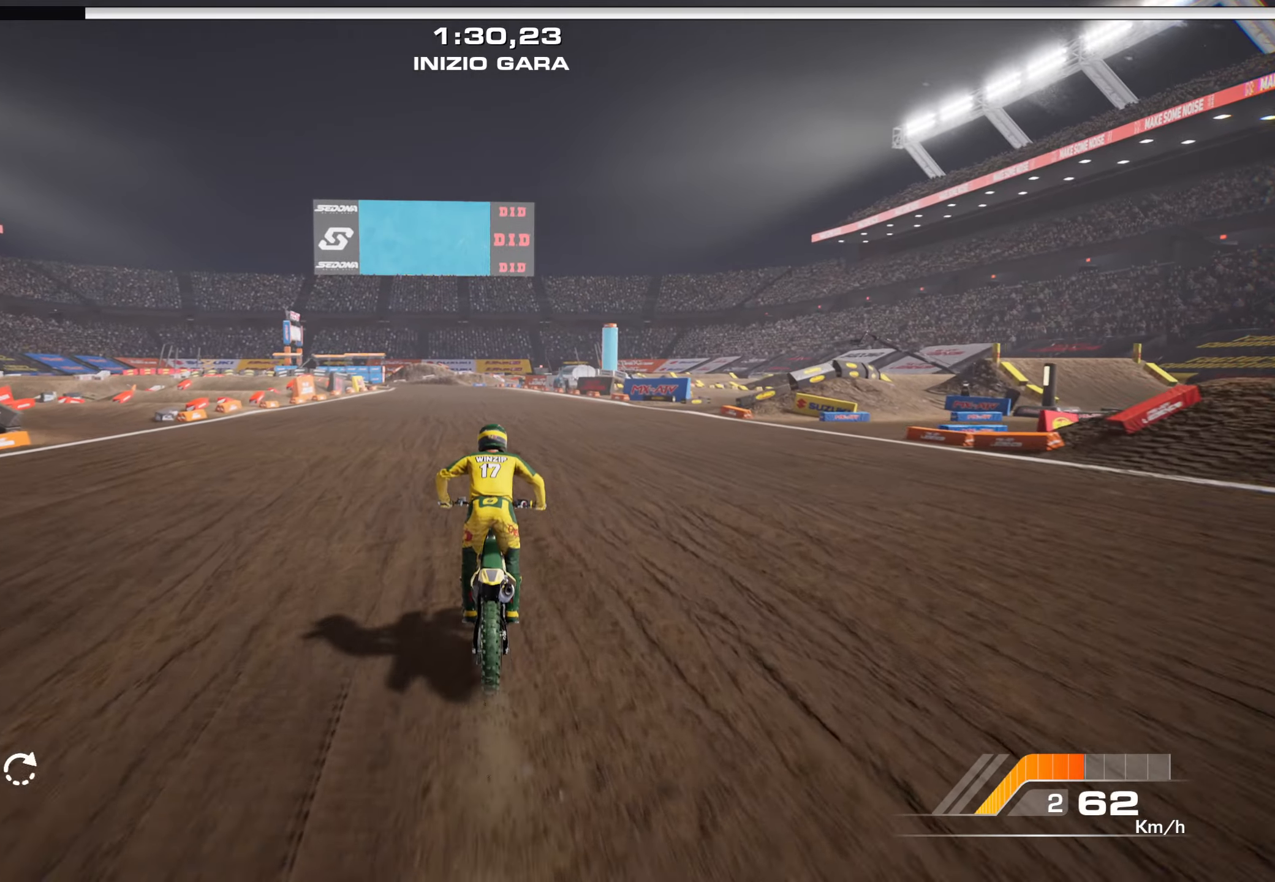
{"dt_ms": 500, "buttons": ["R2"], "left_stick": "up", "right_stick": "down-left", "events": [[350, "L1", "down"], [383, "R3", "down"], [383, "right_stick", "down-left"], [417, "L1", "up"], [433, "left_stick", "up"], [483, "R3", "up"]]}